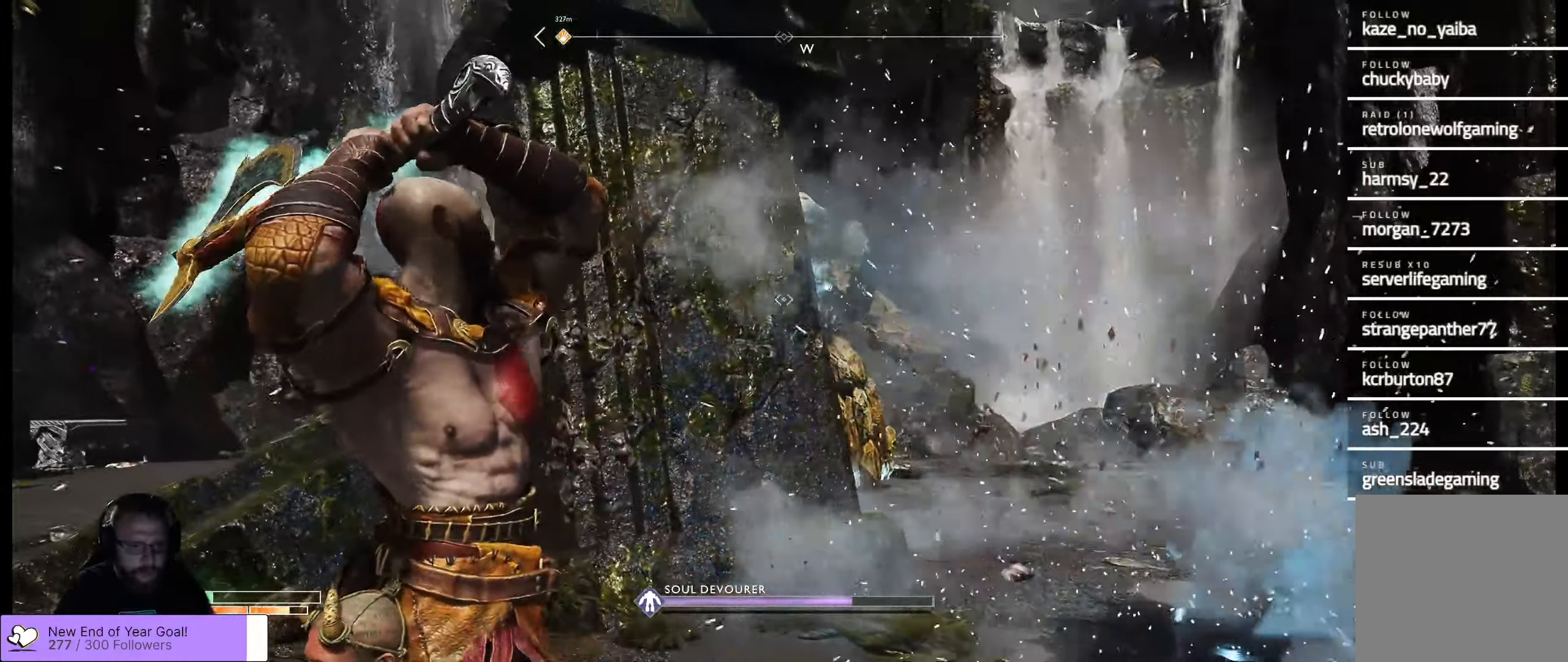
Gameplay with a controller (Xbox layout); each line is a JSON object with the inputs held at the frame after it. "events" lists button and stick changes between this image and that frame as [ms after this image, input, new state], when the widget could be followed in between.
{"buttons": ["L2", "R2"], "left_stick": "right", "right_stick": "up", "events": [[183, "left_stick", "right"]]}
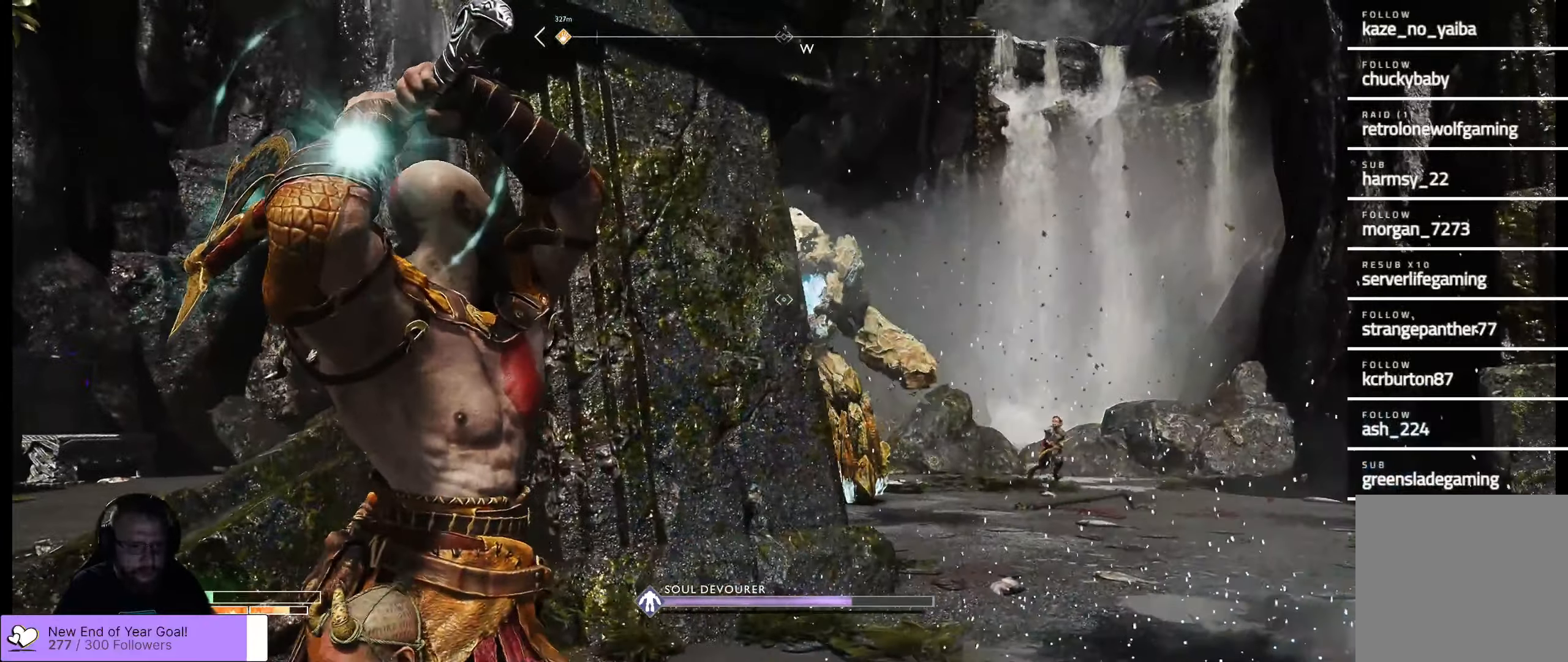
{"buttons": ["L2"], "left_stick": "center", "right_stick": "up-left", "events": [[283, "right_stick", "up-left"], [316, "left_stick", "center"], [350, "R2", "up"]]}
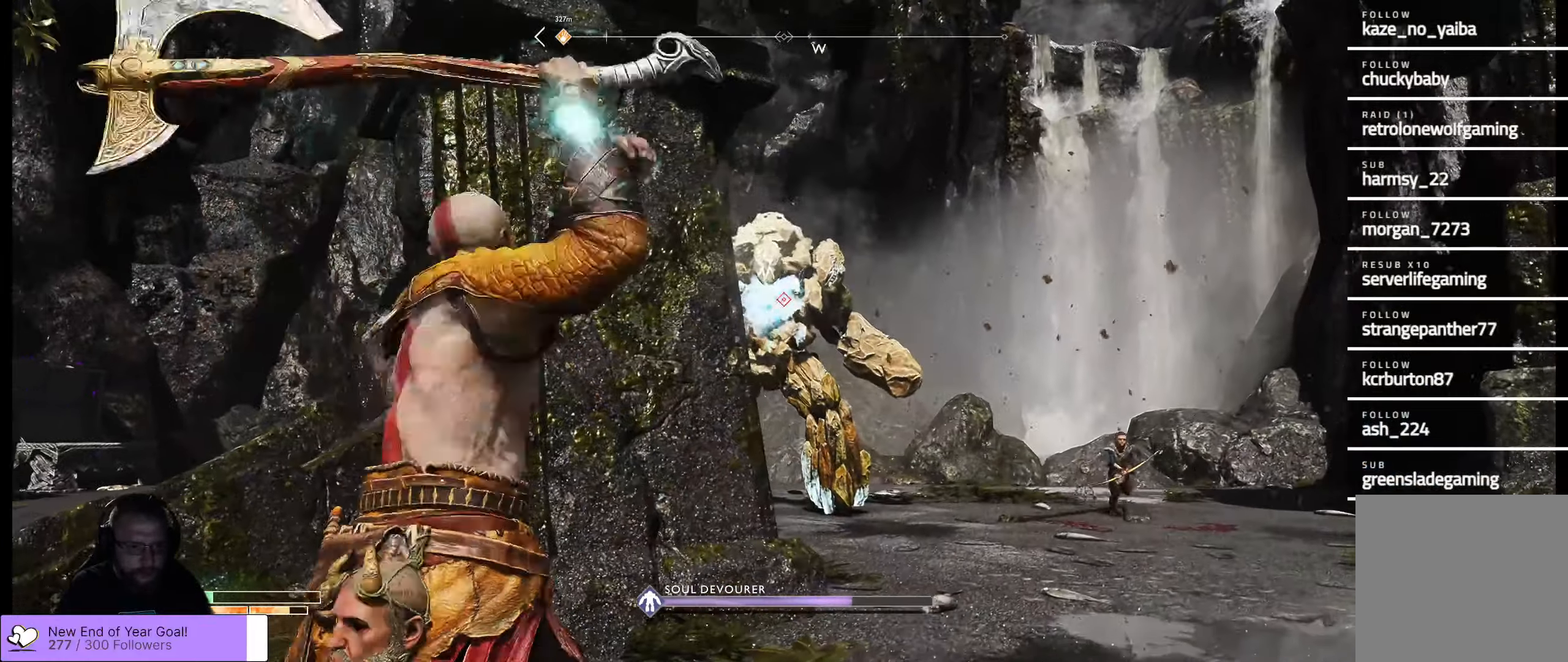
{"buttons": ["L2"], "left_stick": "down-left", "right_stick": "center", "events": [[50, "right_stick", "left"], [316, "right_stick", "center"], [383, "left_stick", "down-left"]]}
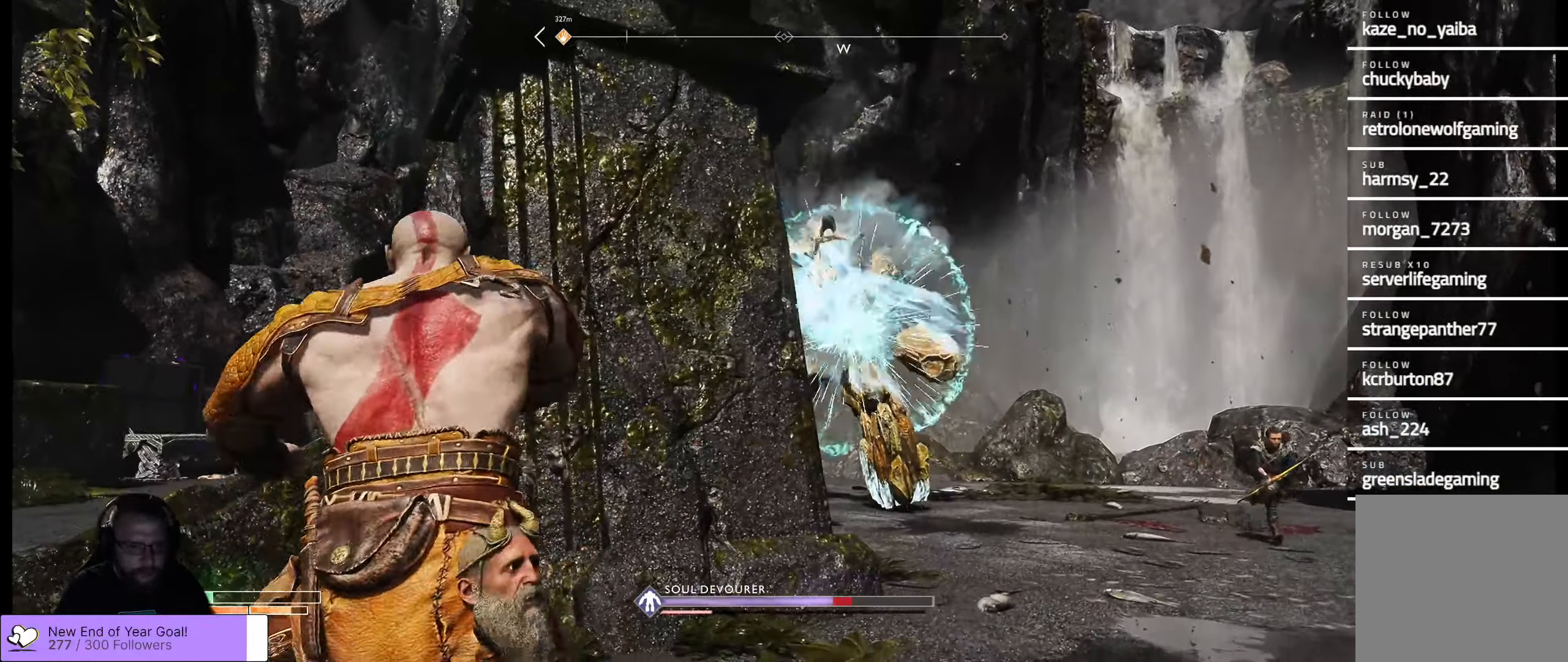
{"buttons": ["L2"], "left_stick": "up-right", "right_stick": "center", "events": [[16, "left_stick", "left"], [133, "left_stick", "up-left"], [383, "left_stick", "up-right"]]}
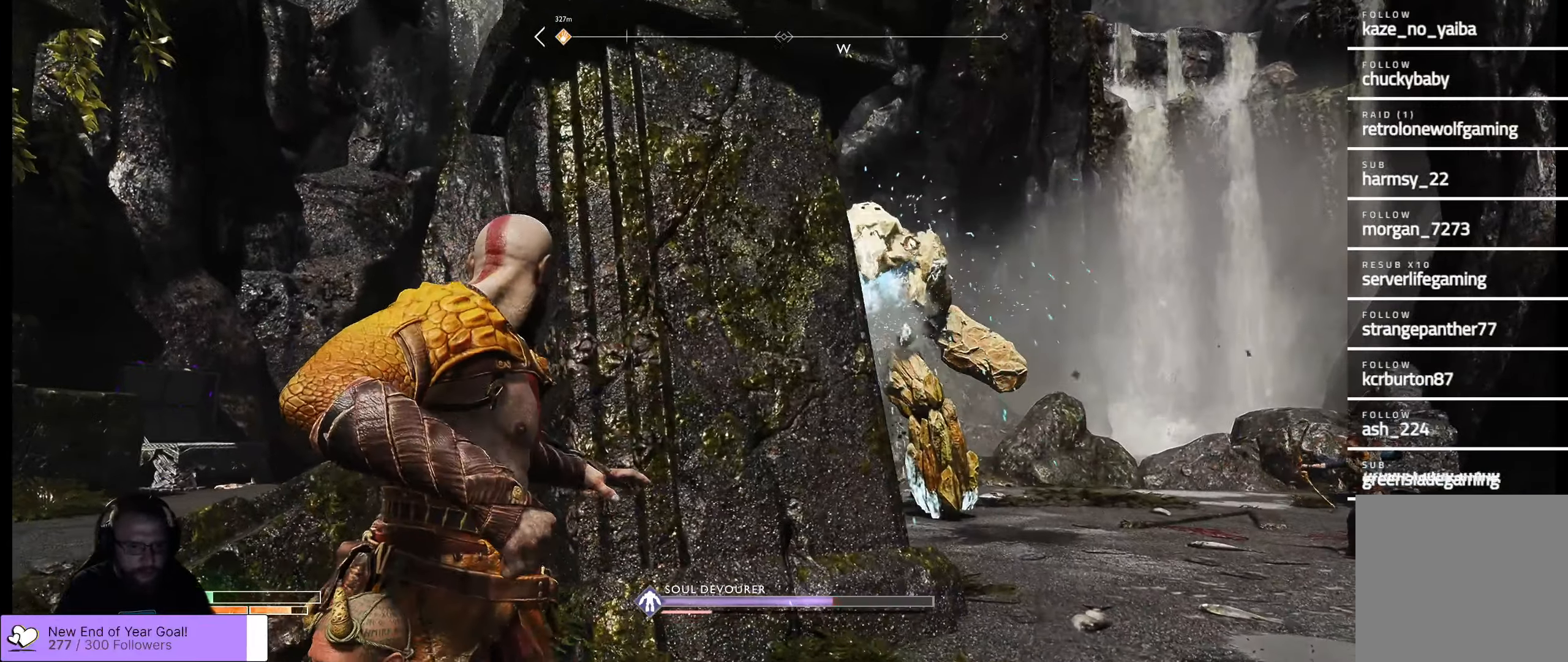
{"buttons": [], "left_stick": "up-left", "right_stick": "center"}
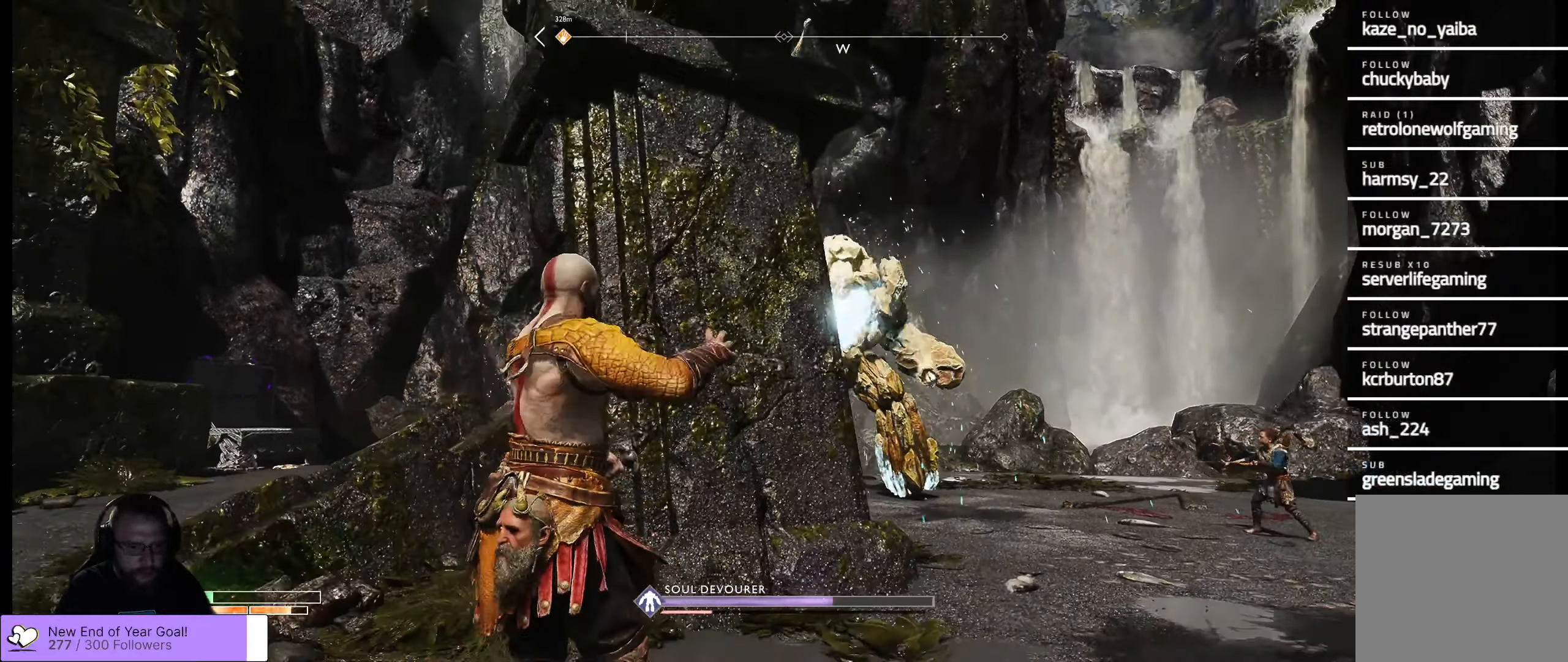
{"buttons": [], "left_stick": "up-right", "right_stick": "center", "events": [[166, "left_stick", "up-right"]]}
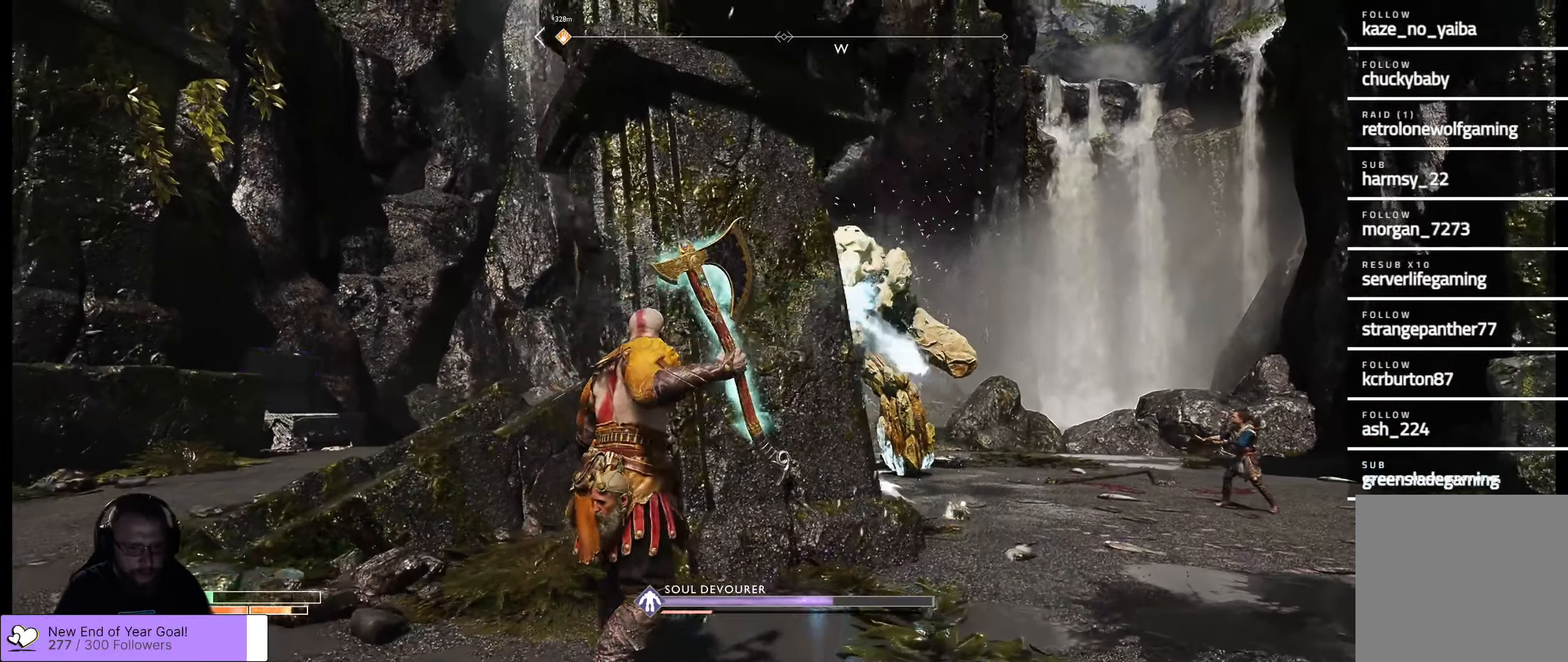
{"buttons": [], "left_stick": "up-right", "right_stick": "center", "events": []}
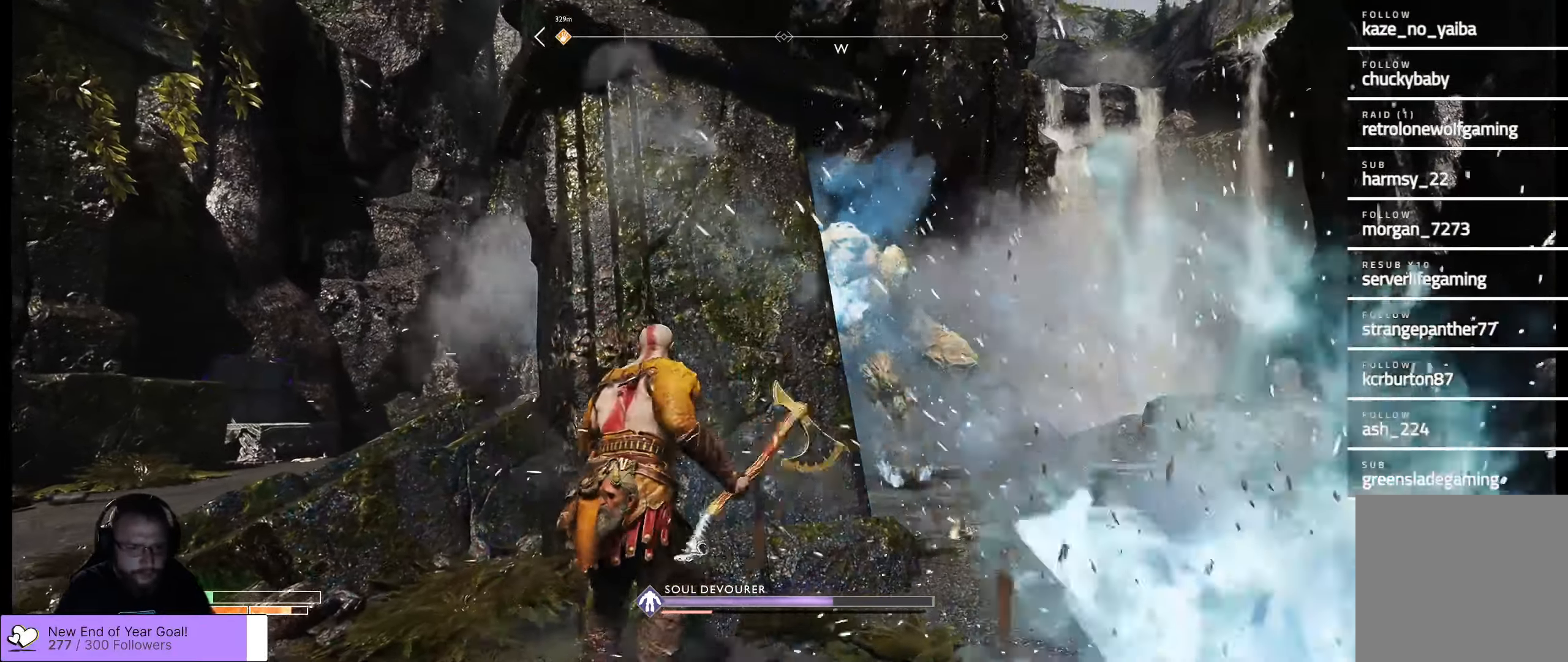
{"buttons": [], "left_stick": "up-right", "right_stick": "center", "events": [[133, "left_stick", "up"], [266, "left_stick", "up-right"]]}
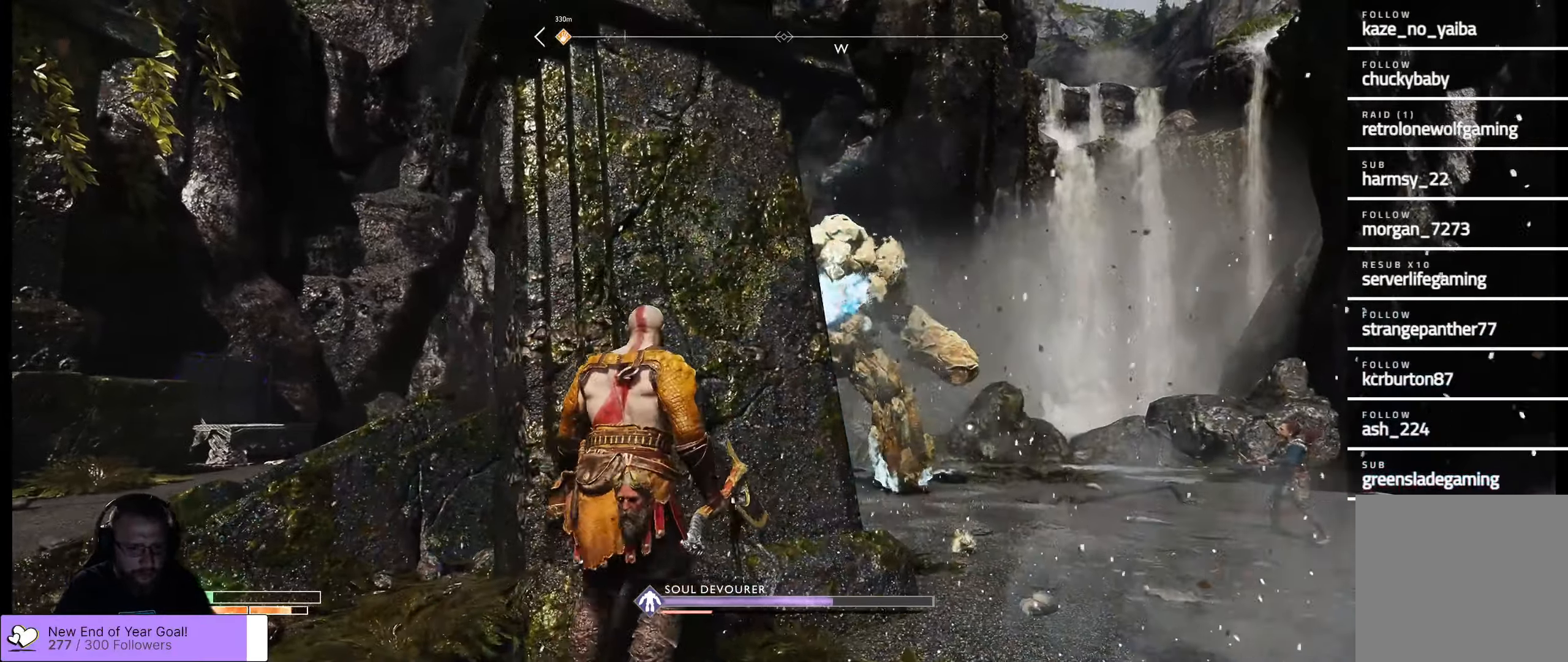
{"buttons": ["L3"], "left_stick": "up-right", "right_stick": "center", "events": [[450, "L3", "down"]]}
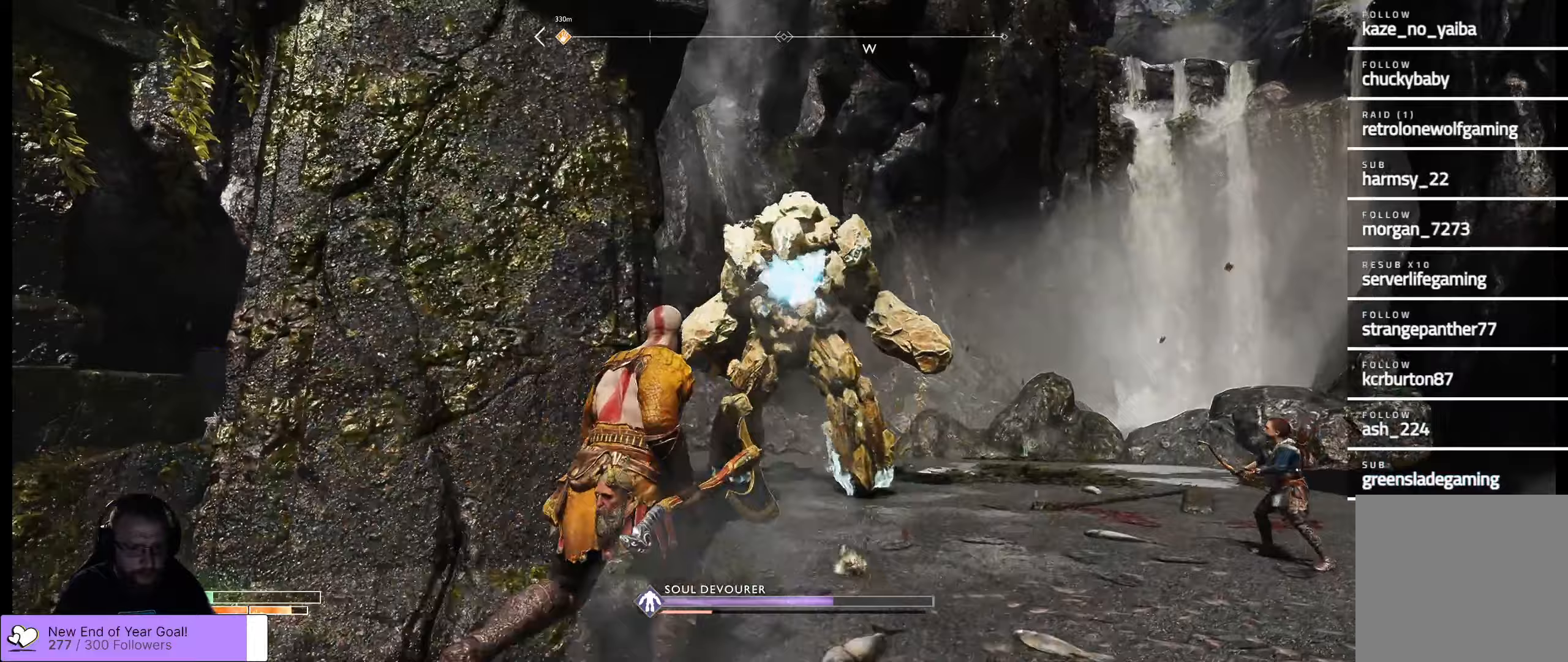
{"buttons": [], "left_stick": "down", "right_stick": "center", "events": [[67, "L3", "up"], [267, "B", "down"], [317, "left_stick", "down-right"], [367, "left_stick", "down"], [400, "B", "up"]]}
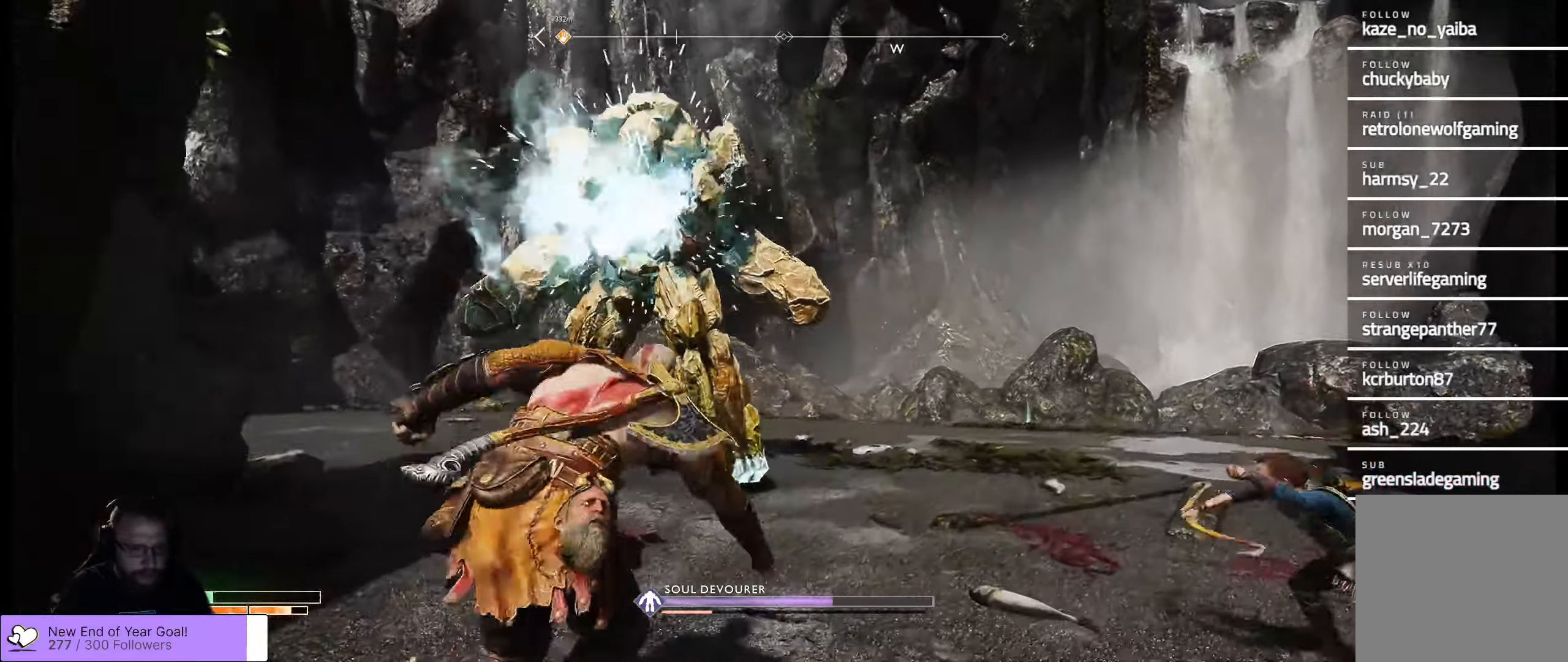
{"buttons": ["L3"], "left_stick": "down", "right_stick": "center", "events": [[167, "L3", "down"], [350, "A", "down"], [467, "A", "up"]]}
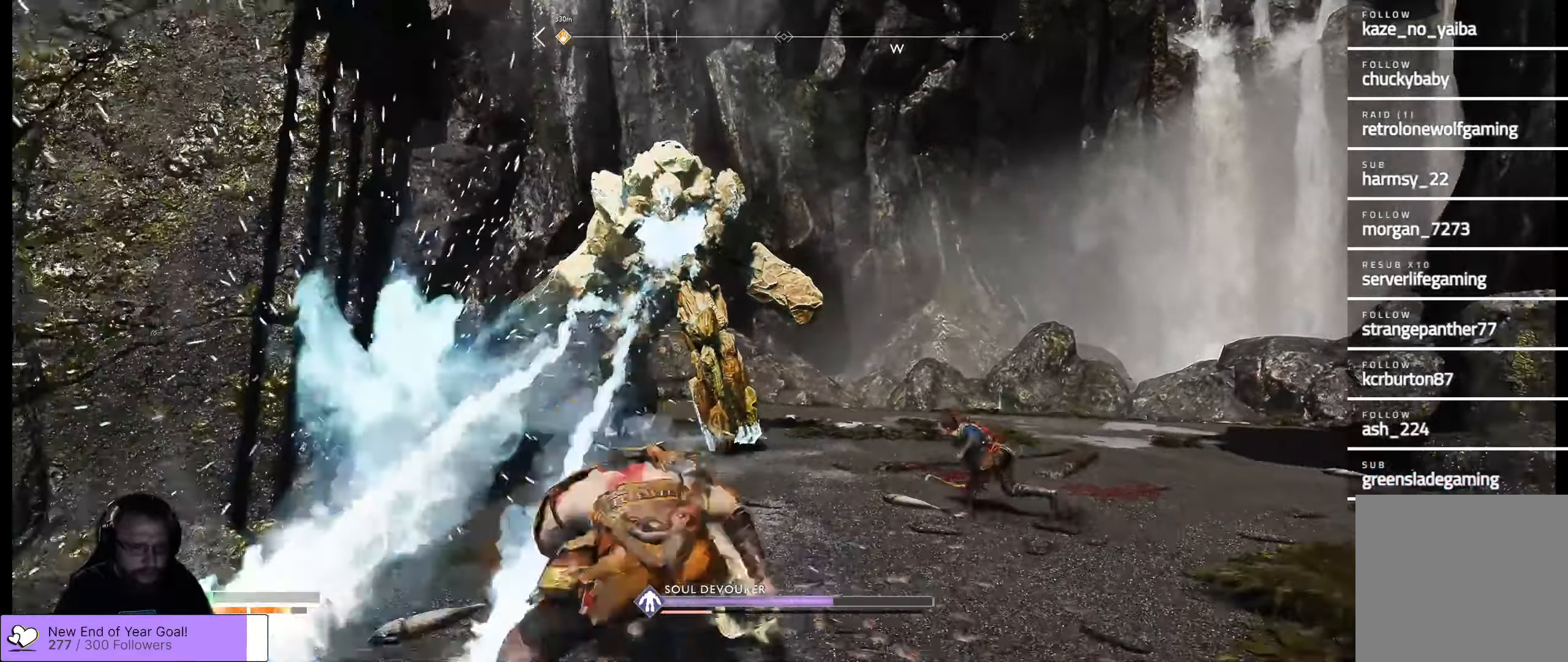
{"buttons": [], "left_stick": "down-left", "right_stick": "center", "events": [[50, "A", "down"], [83, "left_stick", "down-left"], [150, "A", "up"], [200, "L3", "up"]]}
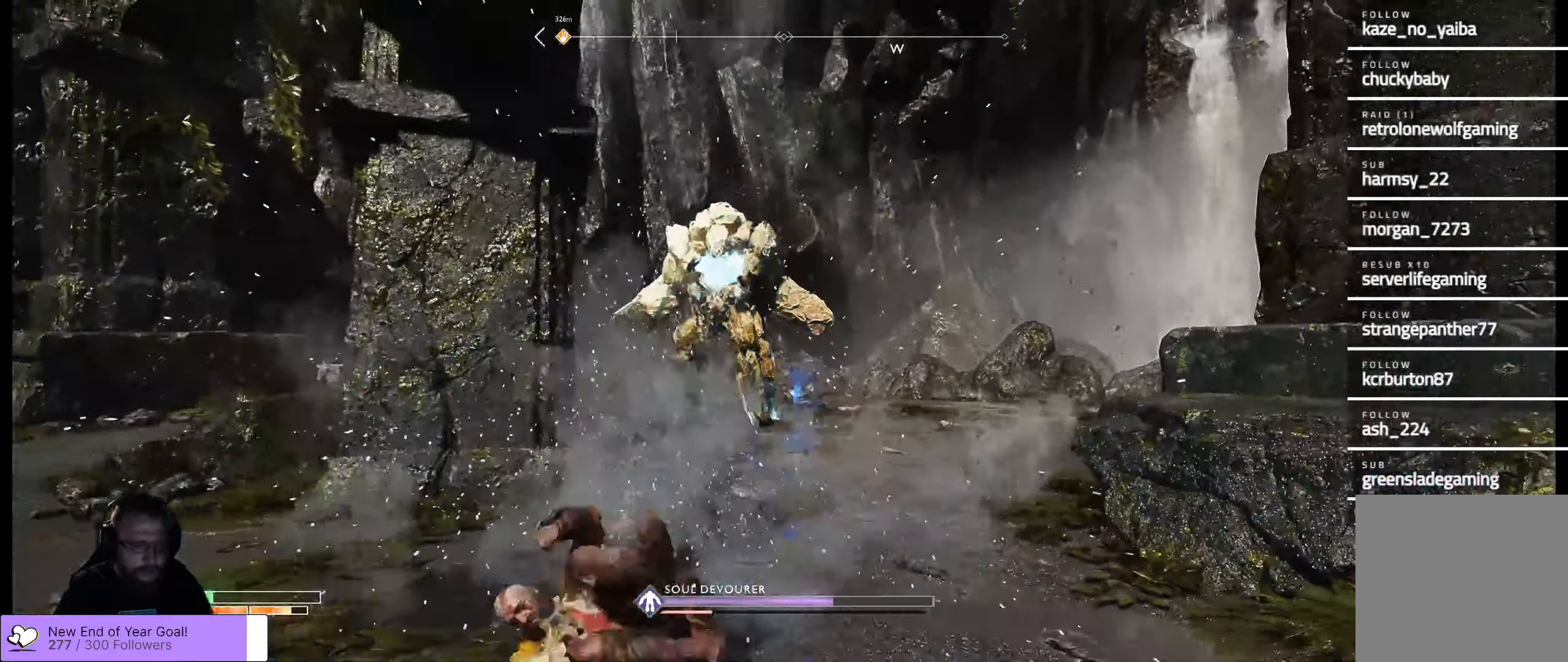
{"buttons": ["L2", "R2"], "left_stick": "up-left", "right_stick": "center", "events": [[133, "left_stick", "left"], [283, "left_stick", "up-left"], [317, "L2", "down"], [400, "R2", "down"]]}
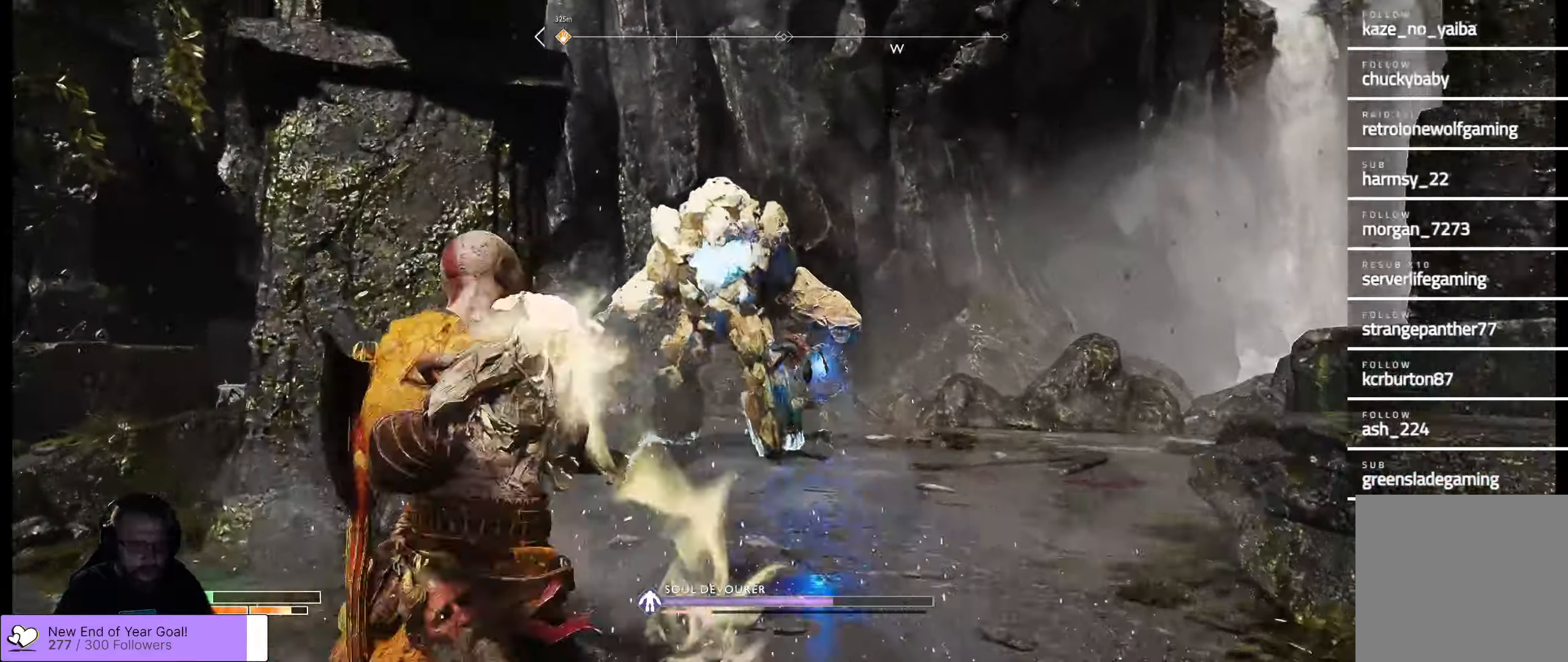
{"buttons": ["L2"], "left_stick": "up-left", "right_stick": "center", "events": [[150, "right_stick", "up"], [433, "R2", "up"], [500, "right_stick", "center"]]}
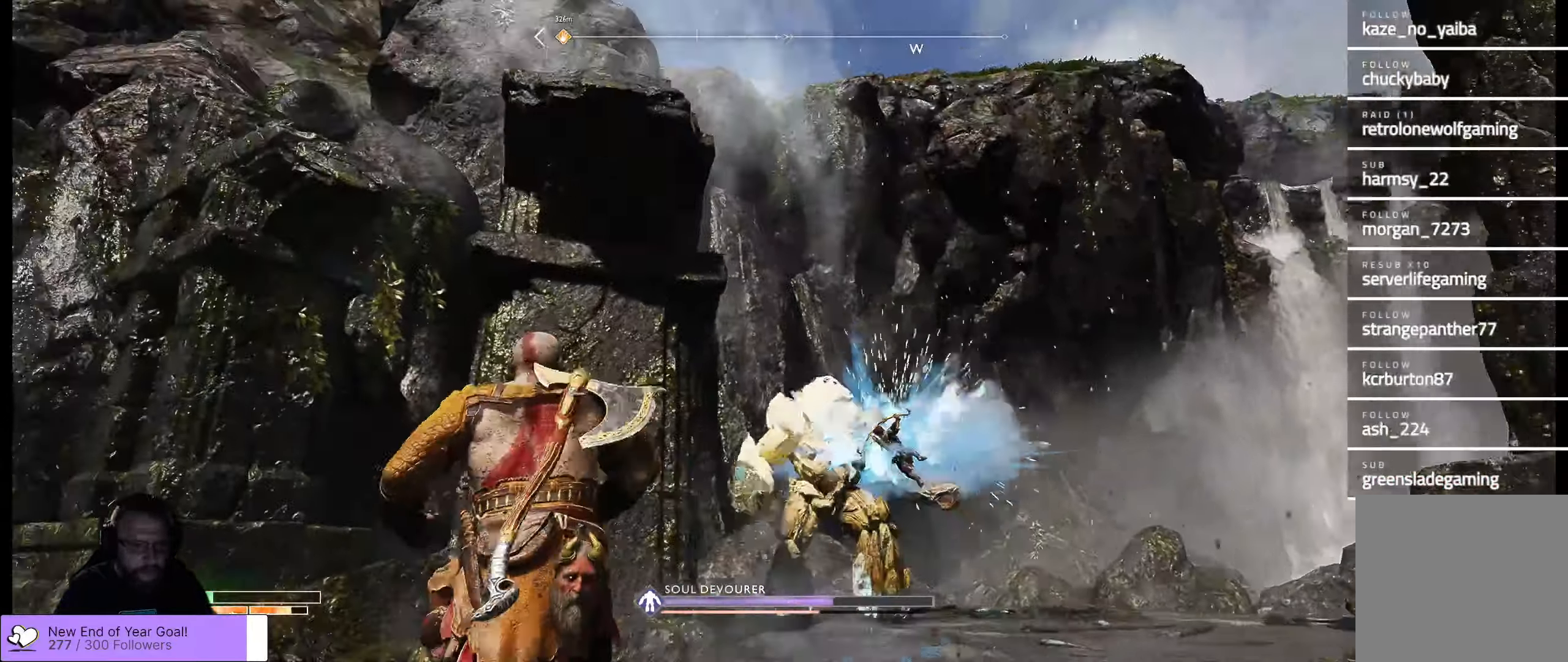
{"buttons": [], "left_stick": "up-left", "right_stick": "center", "events": [[233, "L2", "up"]]}
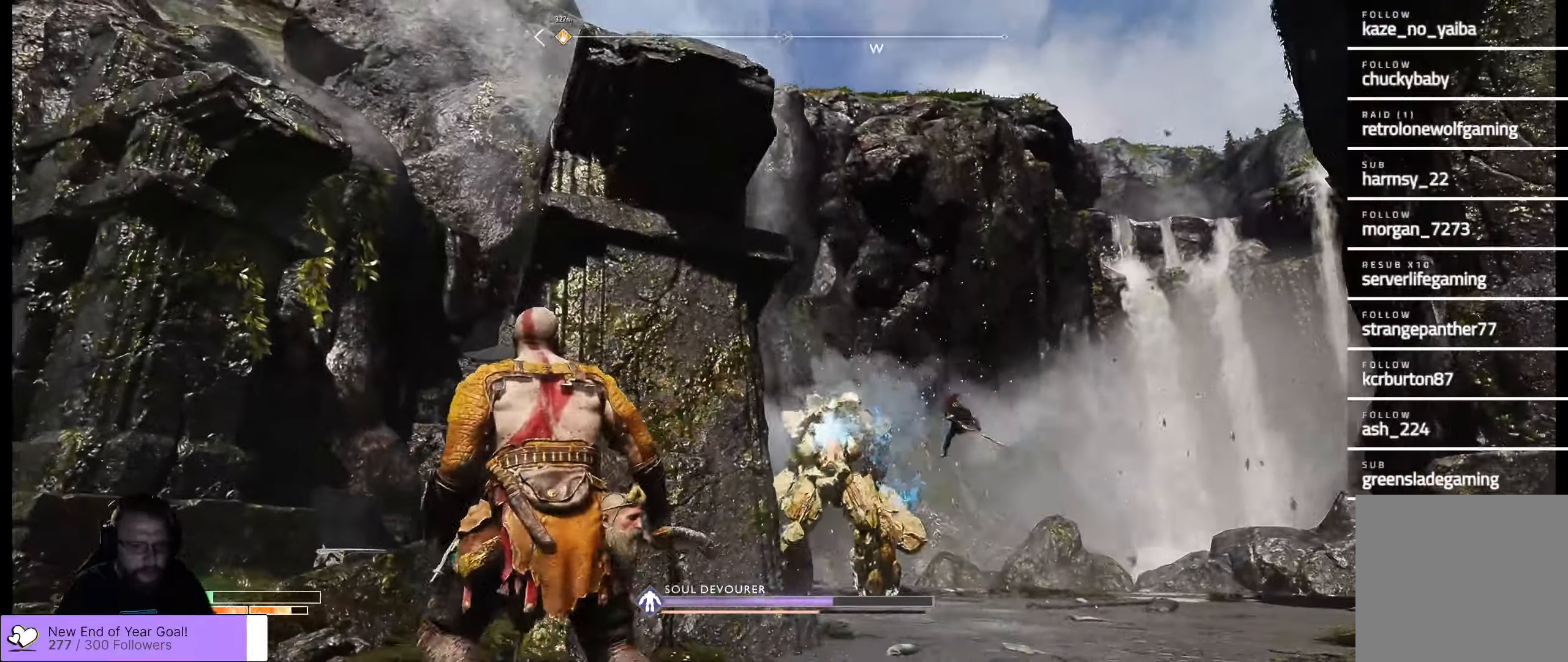
{"buttons": [], "left_stick": "up-right", "right_stick": "center", "events": [[33, "left_stick", "up-right"], [33, "right_stick", "down"], [433, "right_stick", "center"]]}
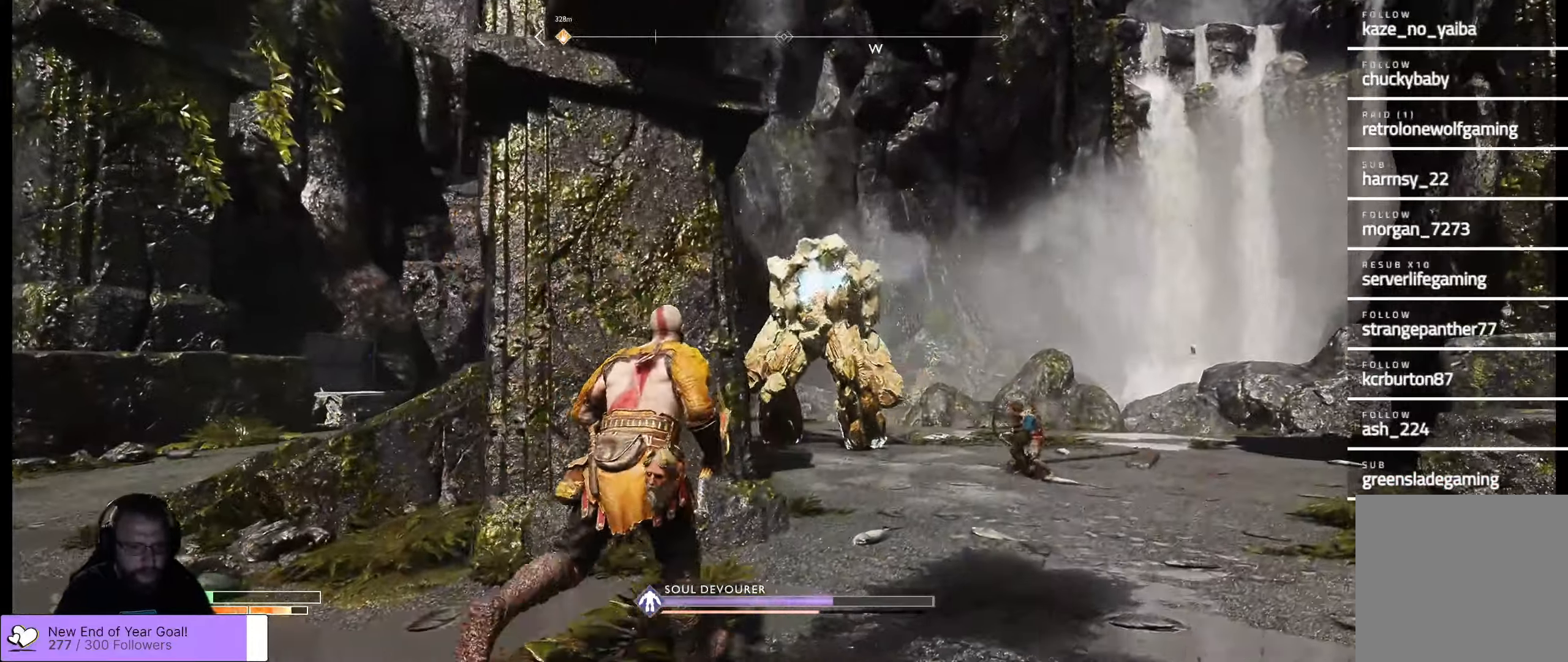
{"buttons": [], "left_stick": "up", "right_stick": "center", "events": [[300, "L3", "down"], [483, "L3", "up"], [483, "left_stick", "up"]]}
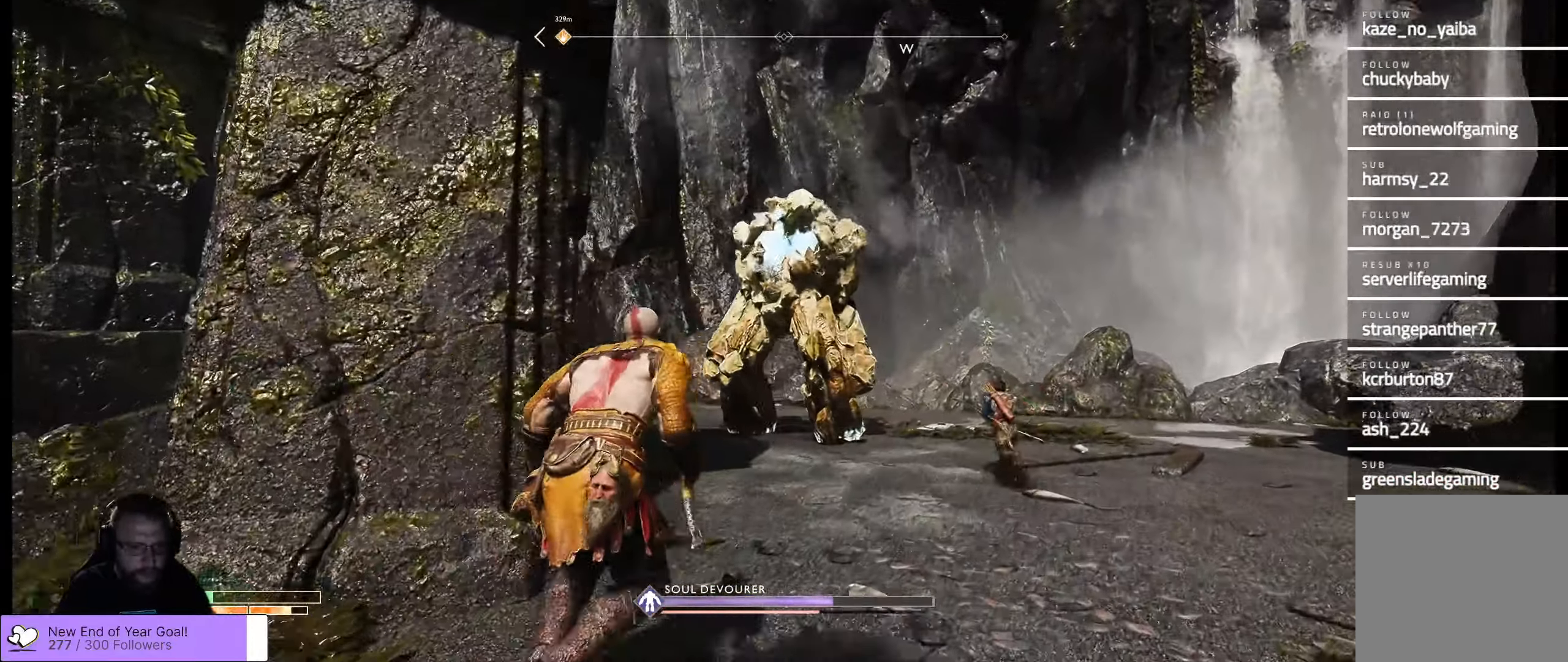
{"buttons": [], "left_stick": "up", "right_stick": "center", "events": []}
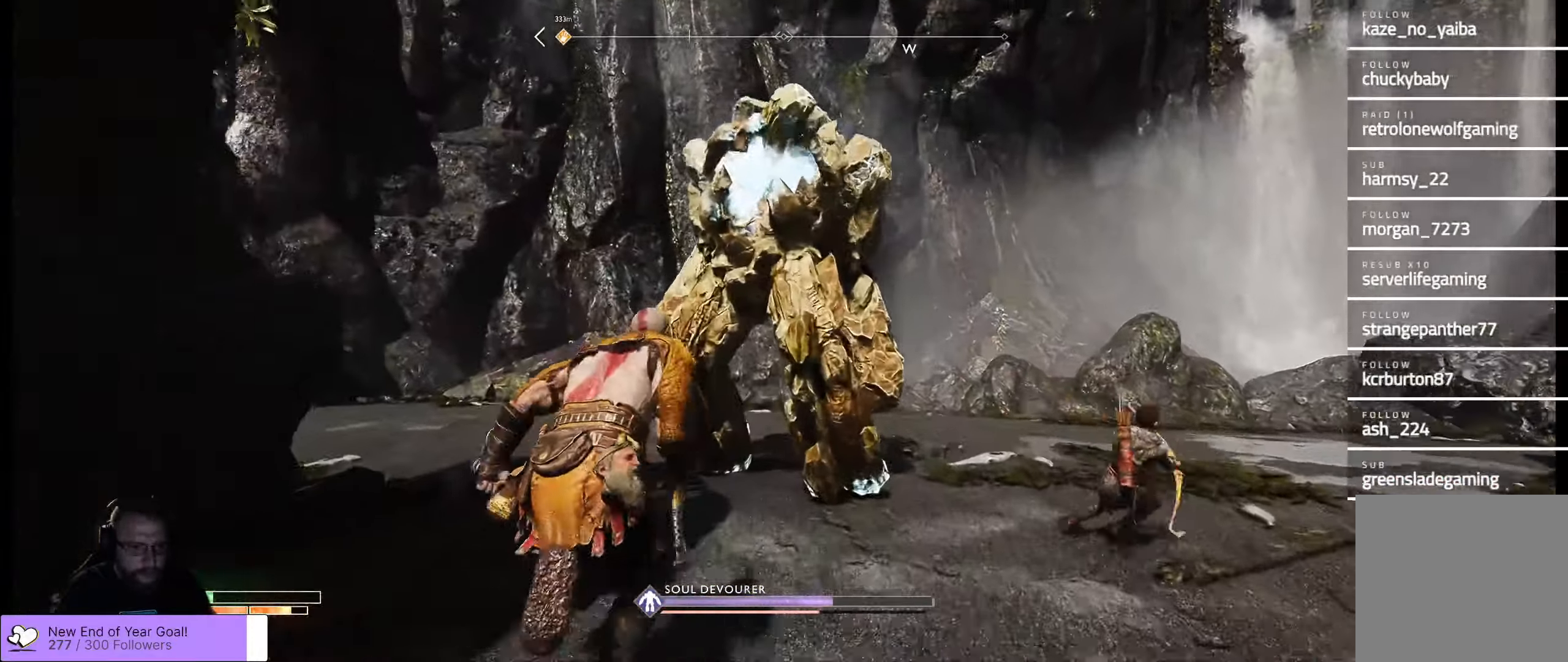
{"buttons": ["R1"], "left_stick": "center", "right_stick": "center", "events": [[100, "R1", "down"], [250, "R1", "up"], [317, "R1", "down"], [317, "left_stick", "center"], [467, "R1", "up"], [500, "R1", "down"]]}
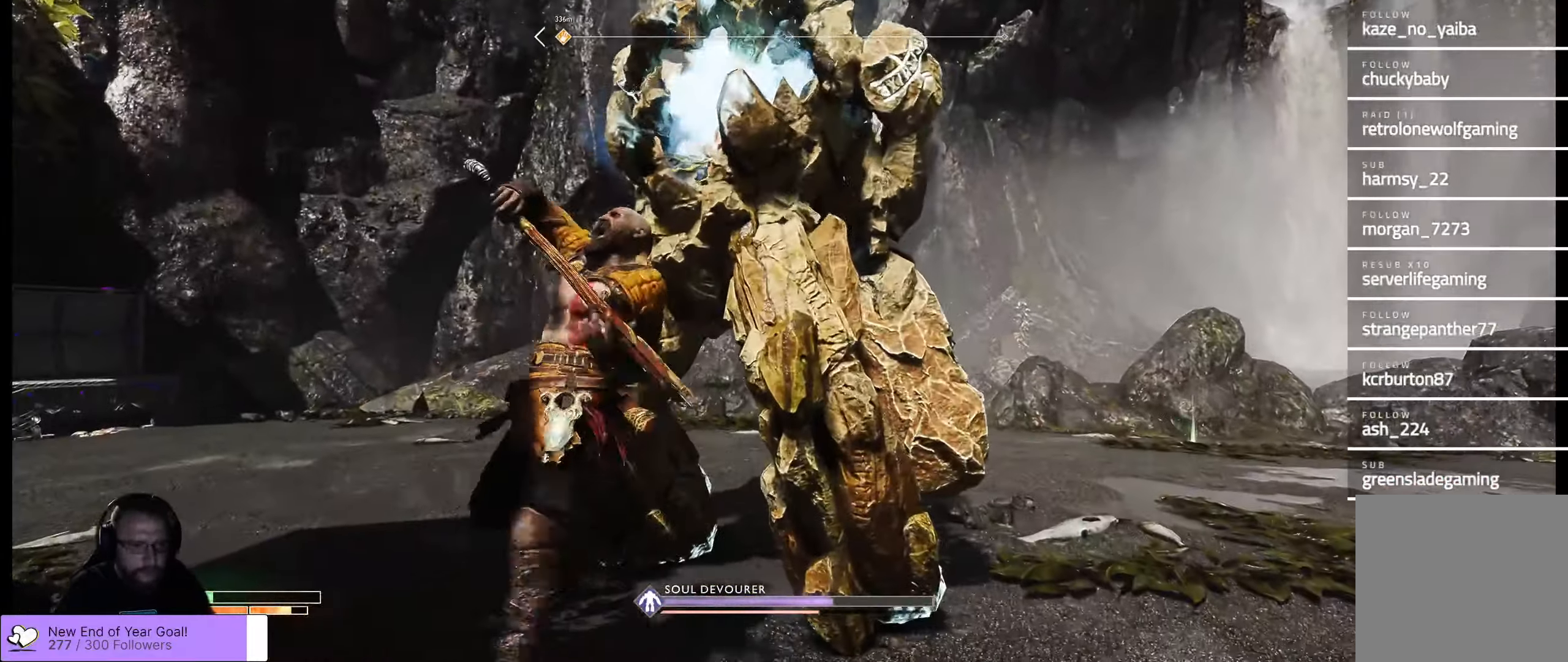
{"buttons": ["L2"], "left_stick": "down", "right_stick": "center", "events": [[117, "R1", "up"], [350, "left_stick", "down"], [450, "L2", "down"]]}
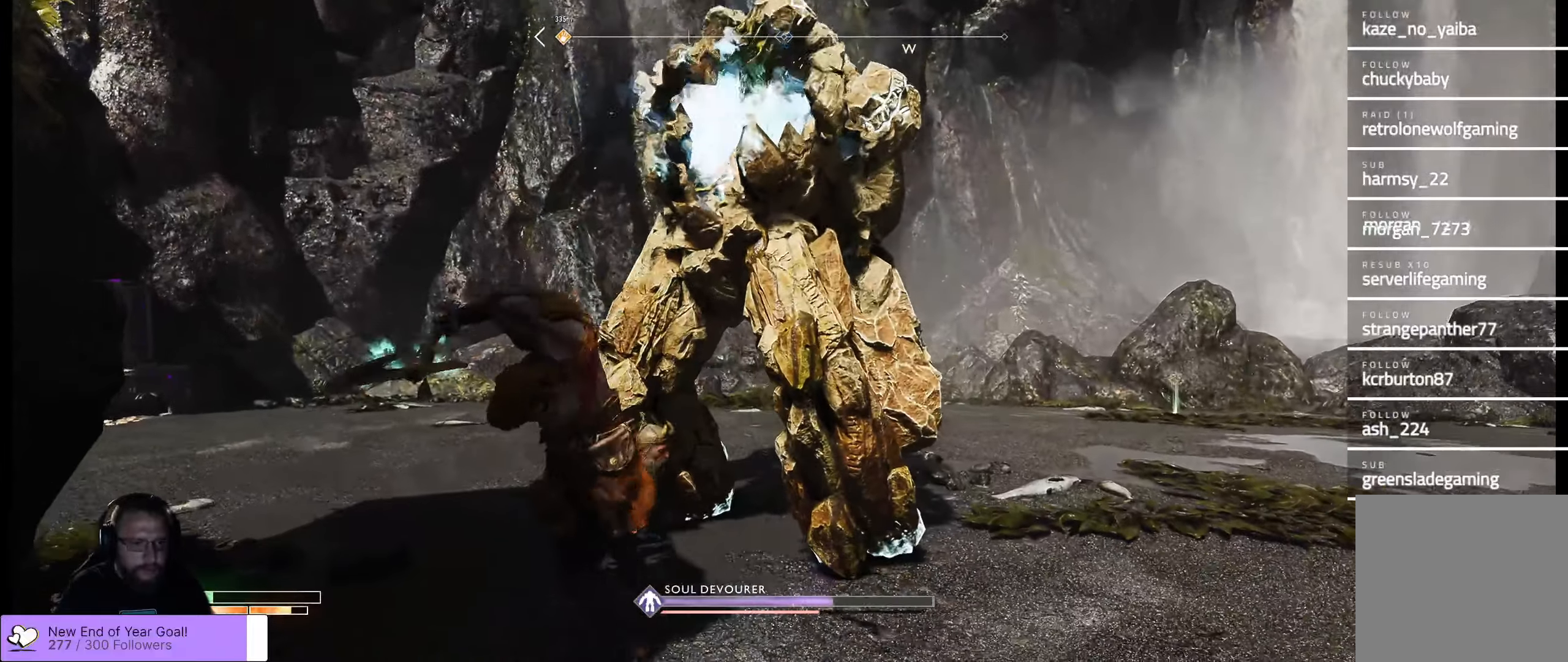
{"buttons": ["L2", "R2"], "left_stick": "down", "right_stick": "up", "events": [[84, "R2", "down"], [450, "right_stick", "up"]]}
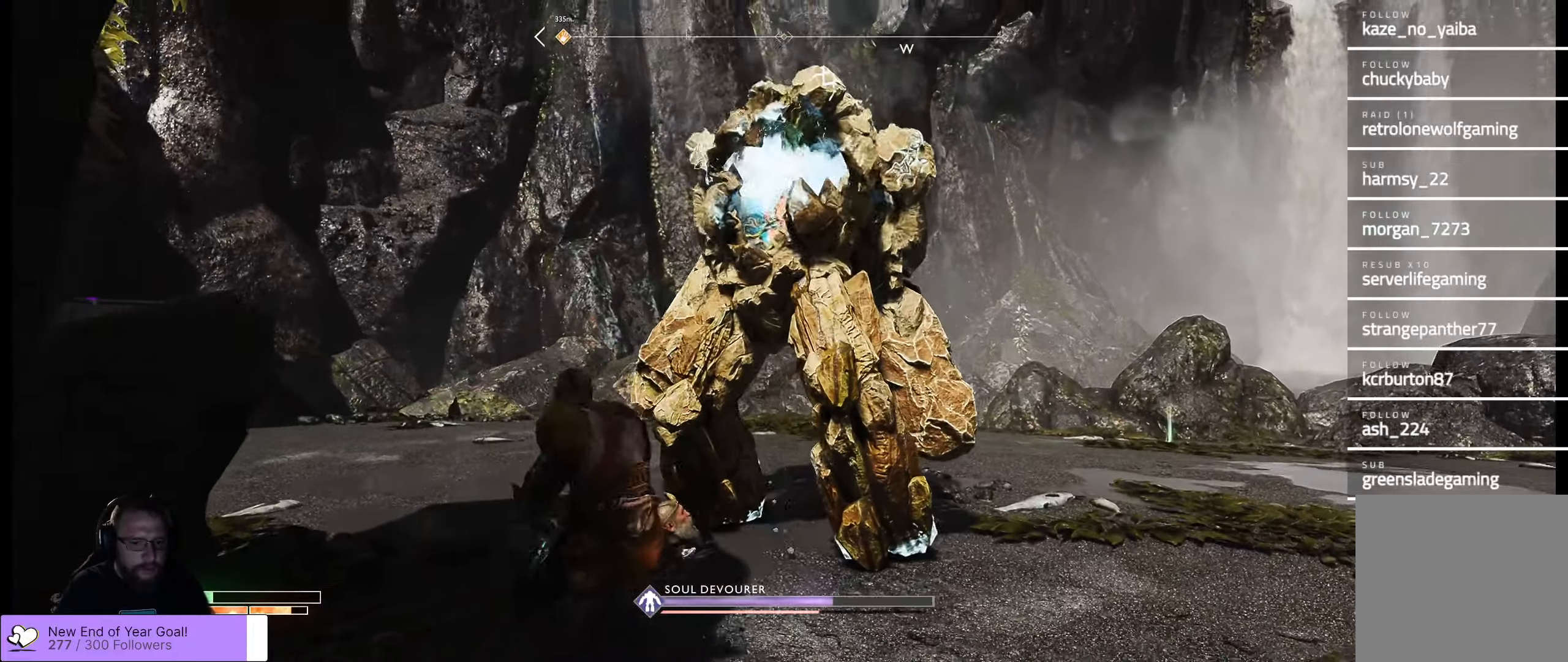
{"buttons": ["L2", "R2"], "left_stick": "down", "right_stick": "up-left", "events": [[134, "right_stick", "up-left"], [384, "right_stick", "center"], [450, "right_stick", "up-left"]]}
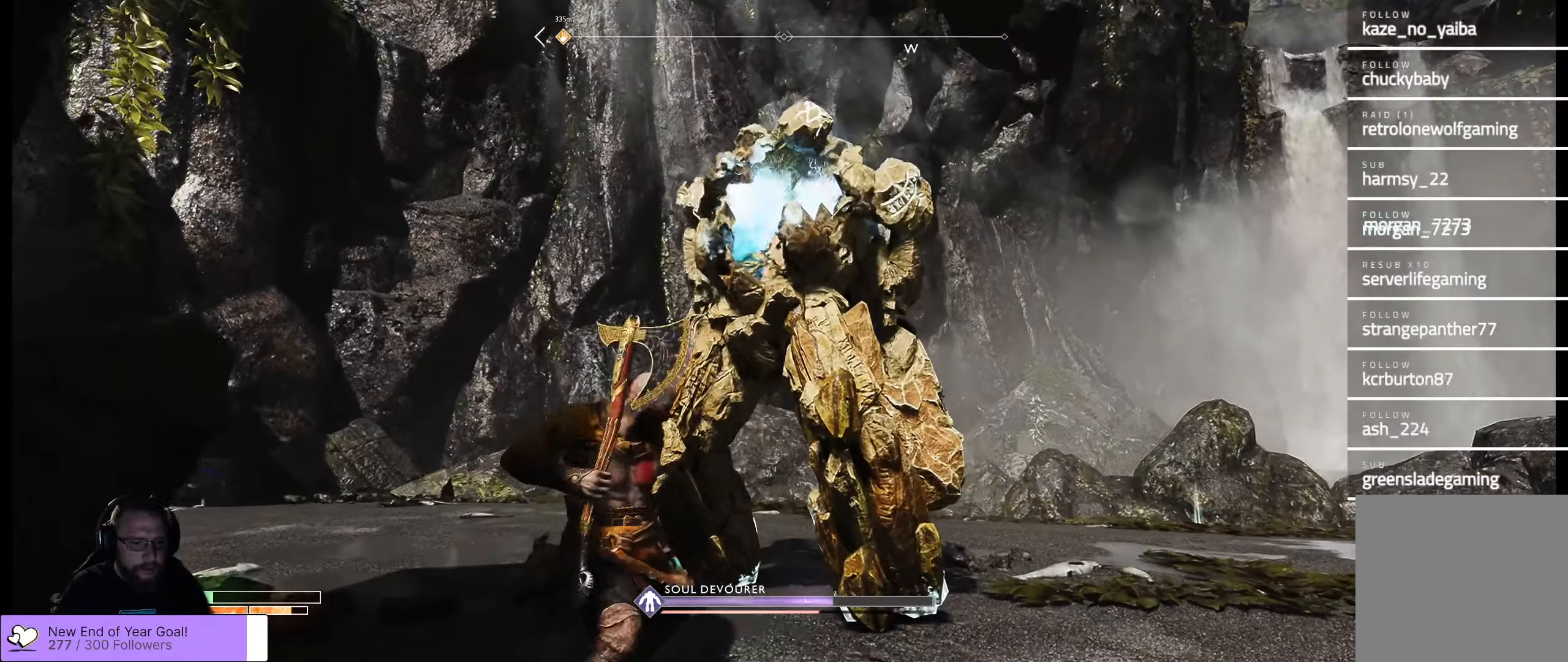
{"buttons": ["L2", "R2"], "left_stick": "down", "right_stick": "up-left", "events": []}
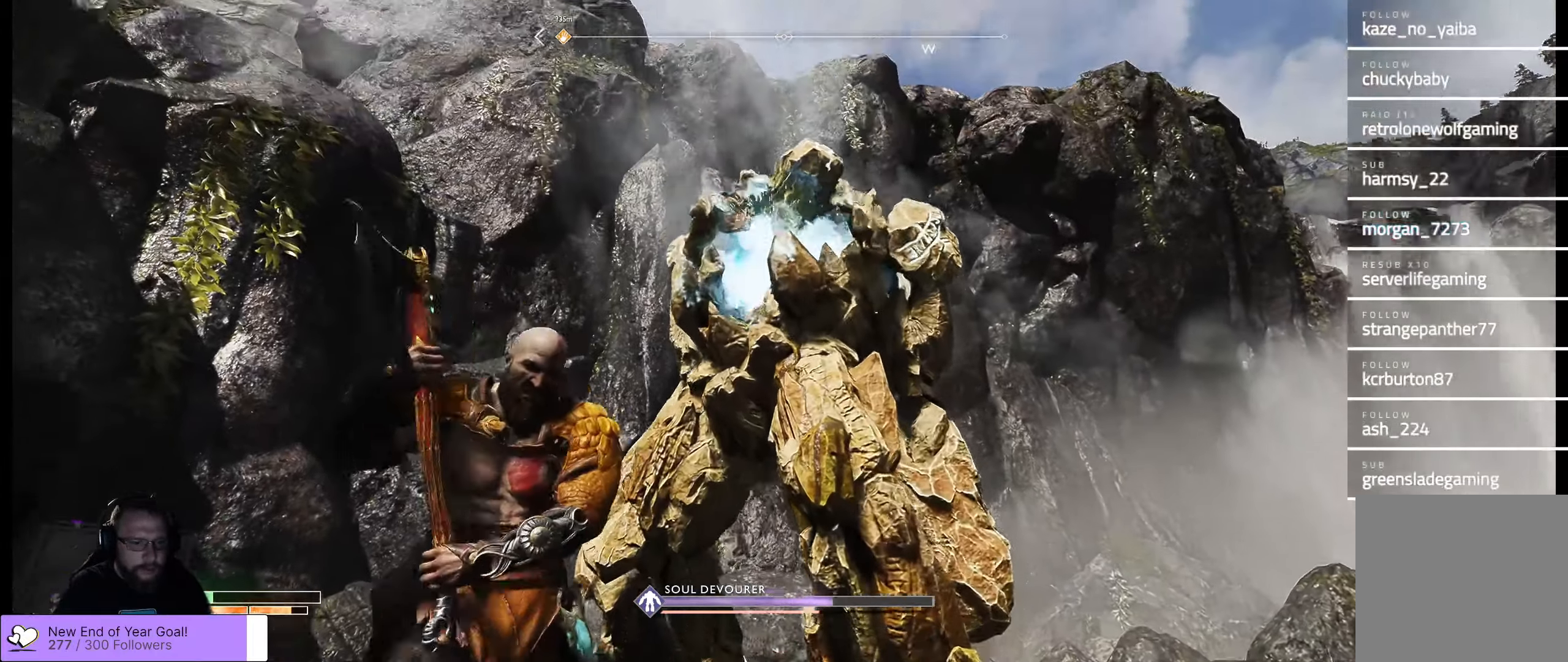
{"buttons": ["L2"], "left_stick": "down", "right_stick": "center", "events": [[400, "right_stick", "center"], [467, "R2", "up"]]}
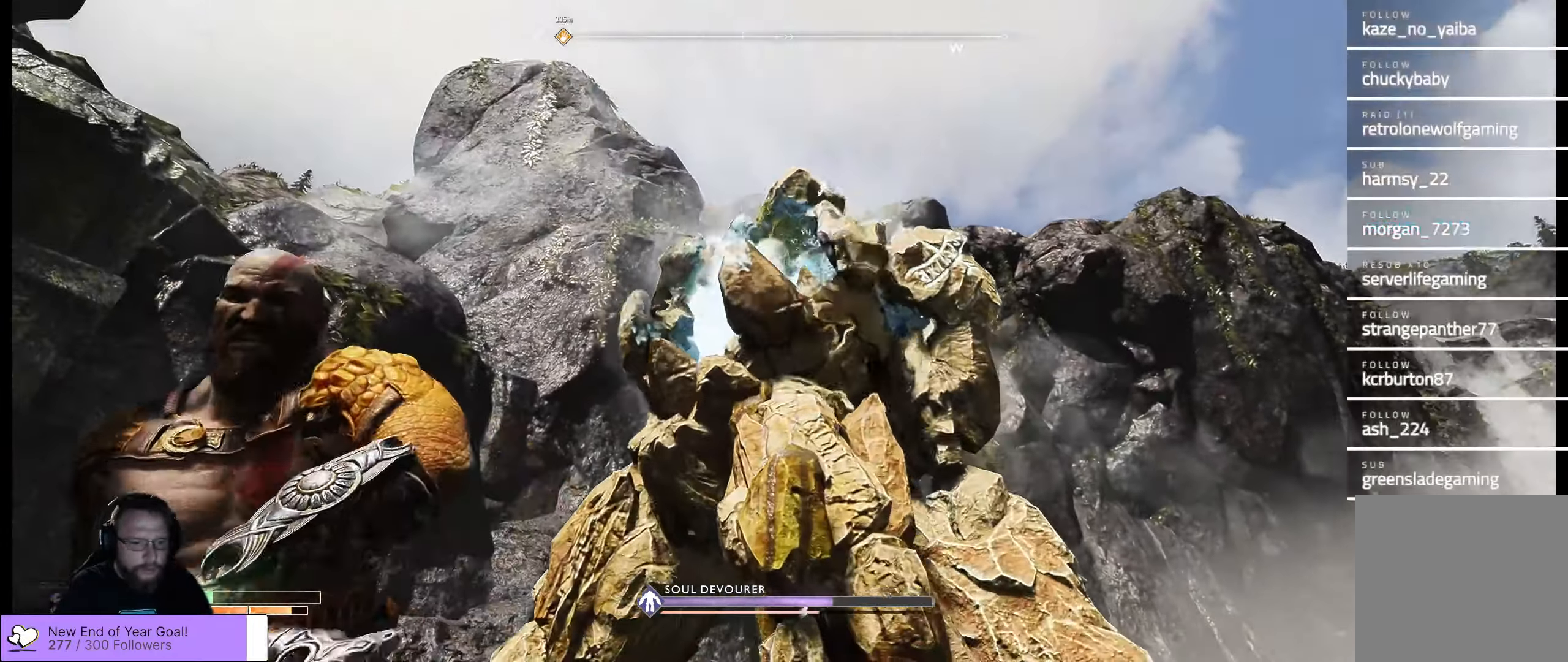
{"buttons": [], "left_stick": "down", "right_stick": "up-left", "events": [[17, "left_stick", "center"], [100, "L2", "up"], [134, "left_stick", "down-left"], [184, "right_stick", "up-left"], [400, "left_stick", "down"]]}
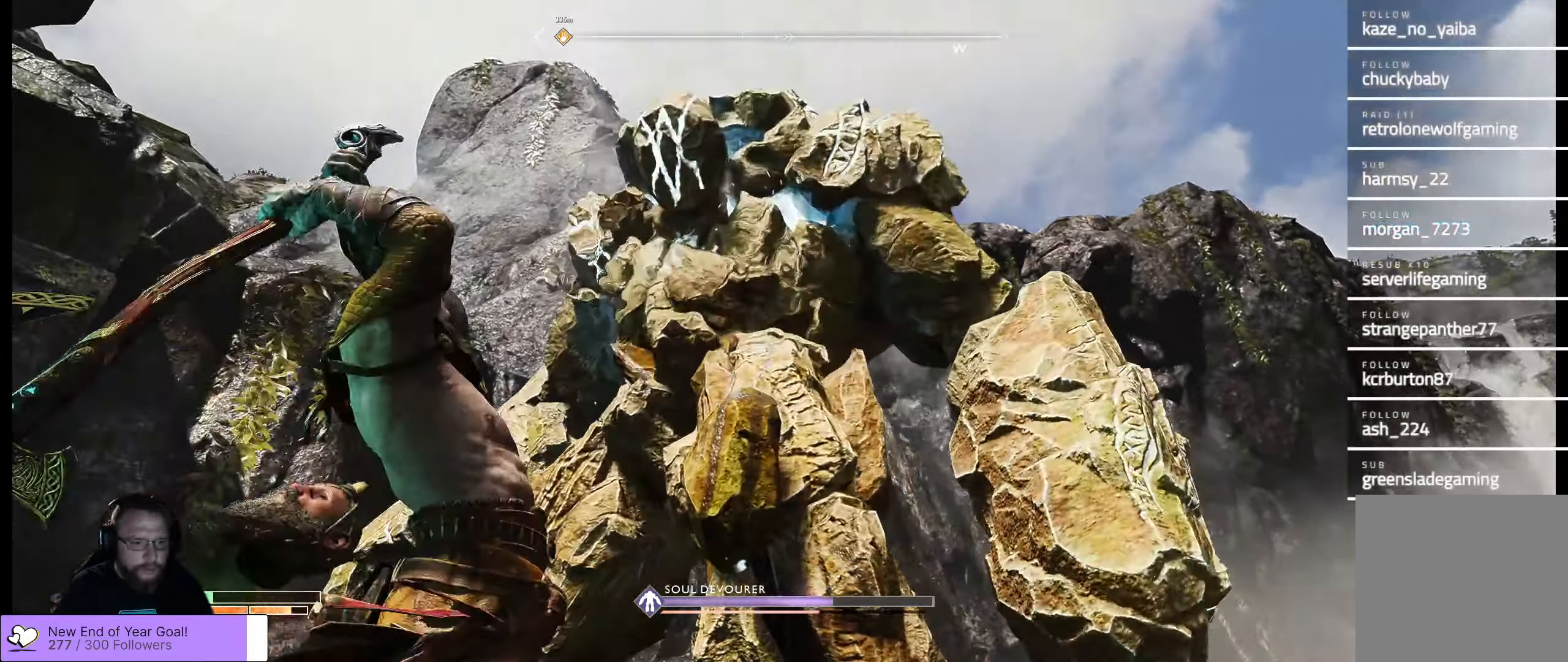
{"buttons": ["A"], "left_stick": "down", "right_stick": "center", "events": [[100, "right_stick", "center"], [500, "A", "down"]]}
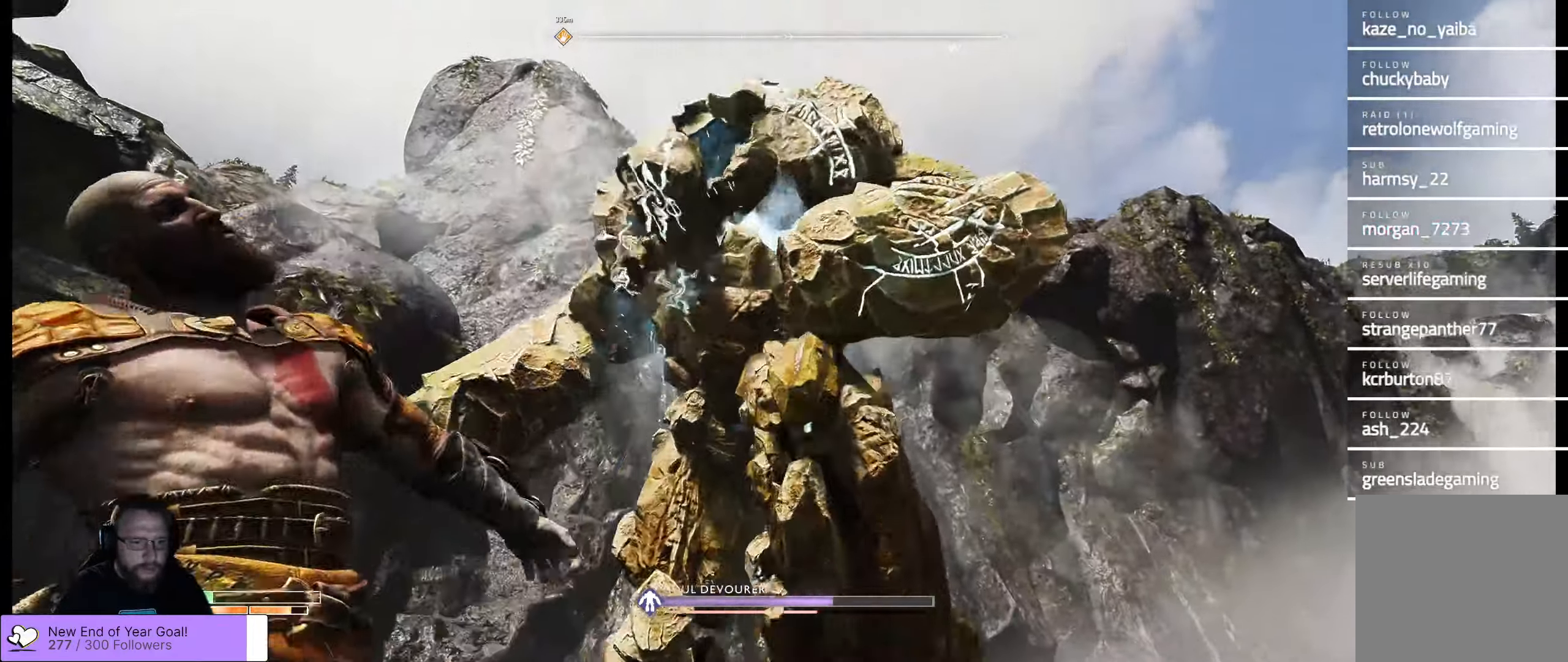
{"buttons": ["A"], "left_stick": "down", "right_stick": "center", "events": [[117, "A", "up"], [150, "A", "down"], [267, "A", "up"], [317, "A", "down"], [417, "A", "up"], [484, "A", "down"]]}
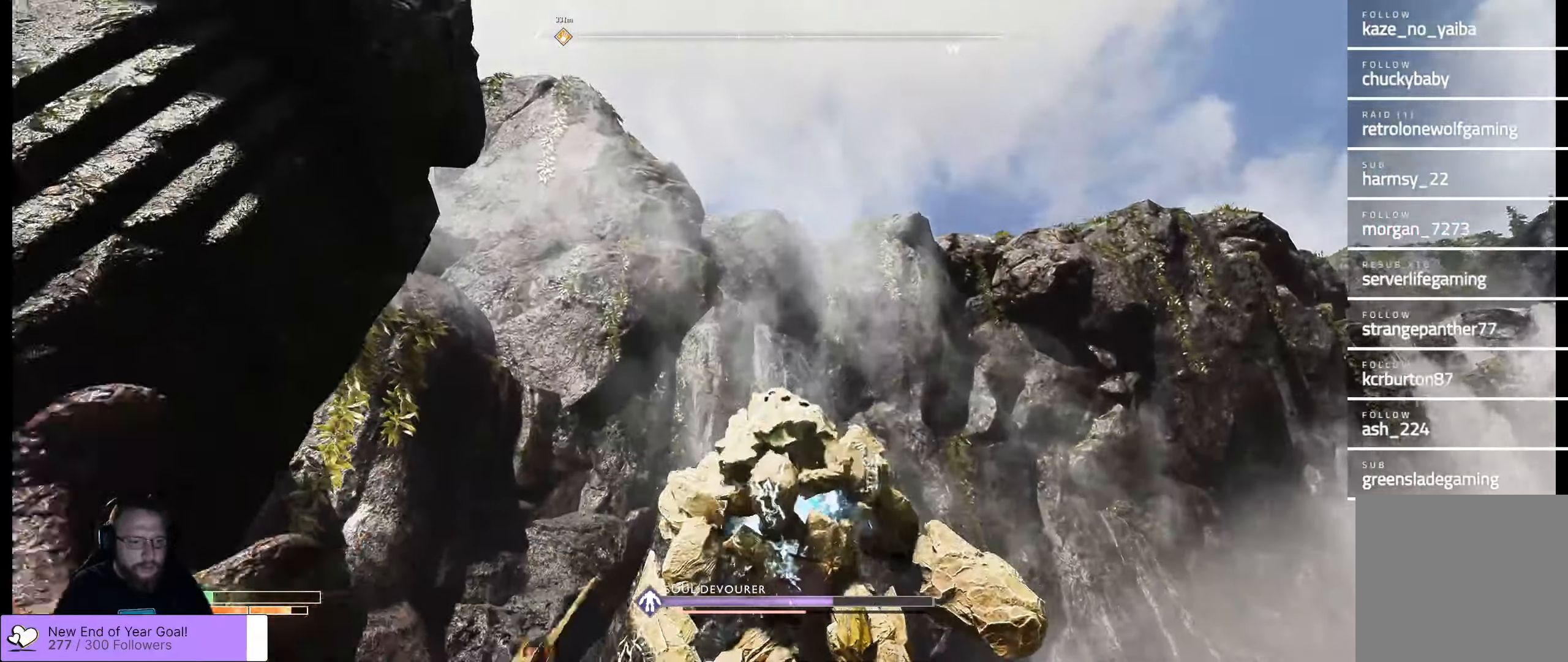
{"buttons": [], "left_stick": "down-left", "right_stick": "center", "events": [[67, "A", "up"], [234, "left_stick", "down-left"]]}
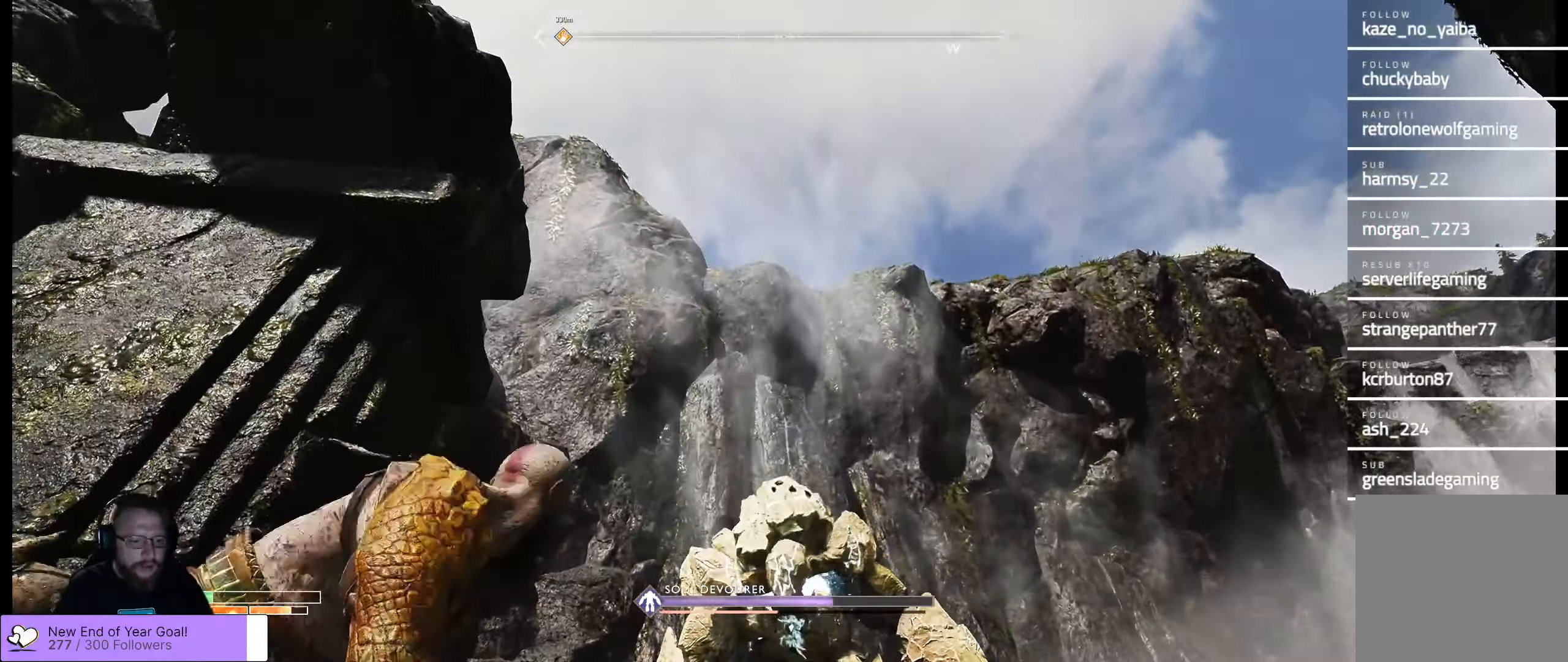
{"buttons": [], "left_stick": "left", "right_stick": "down", "events": [[134, "left_stick", "left"], [234, "right_stick", "down"]]}
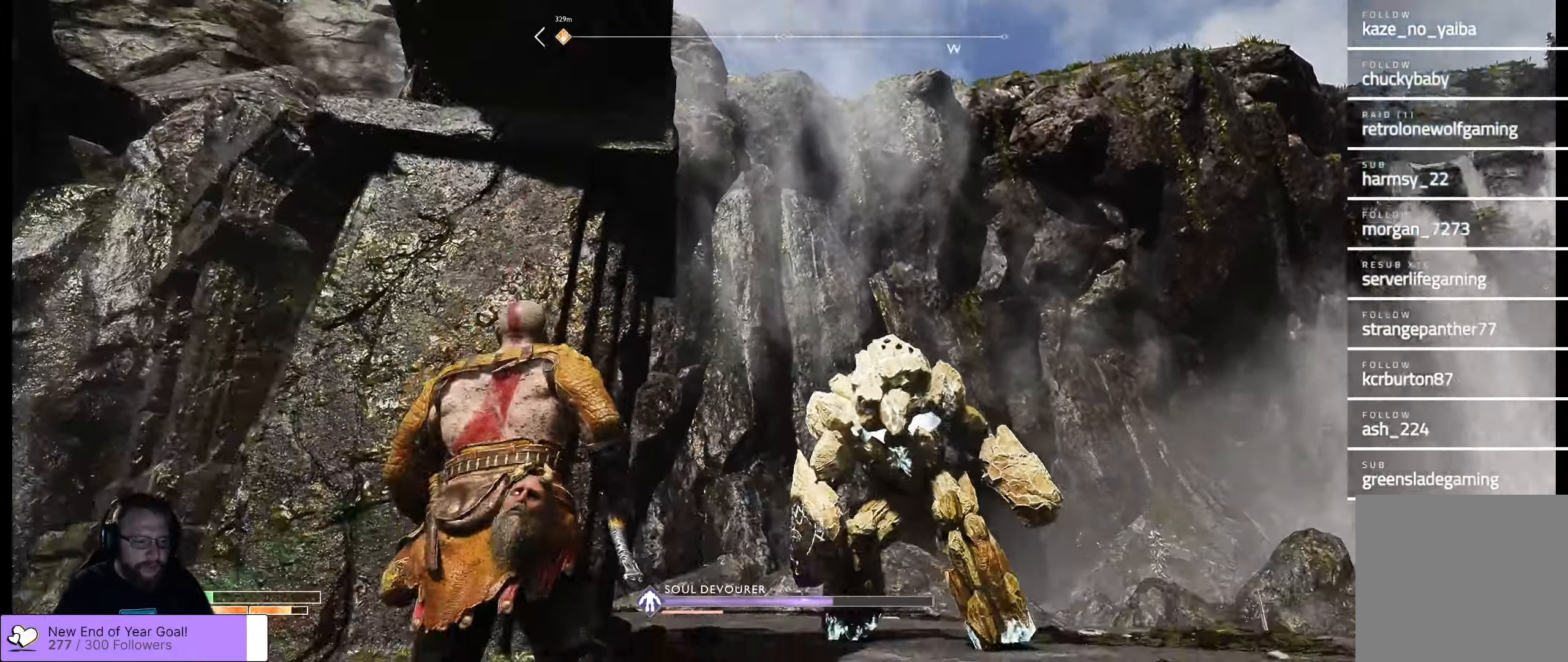
{"buttons": [], "left_stick": "down-left", "right_stick": "center", "events": [[233, "right_stick", "center"], [300, "left_stick", "down-left"]]}